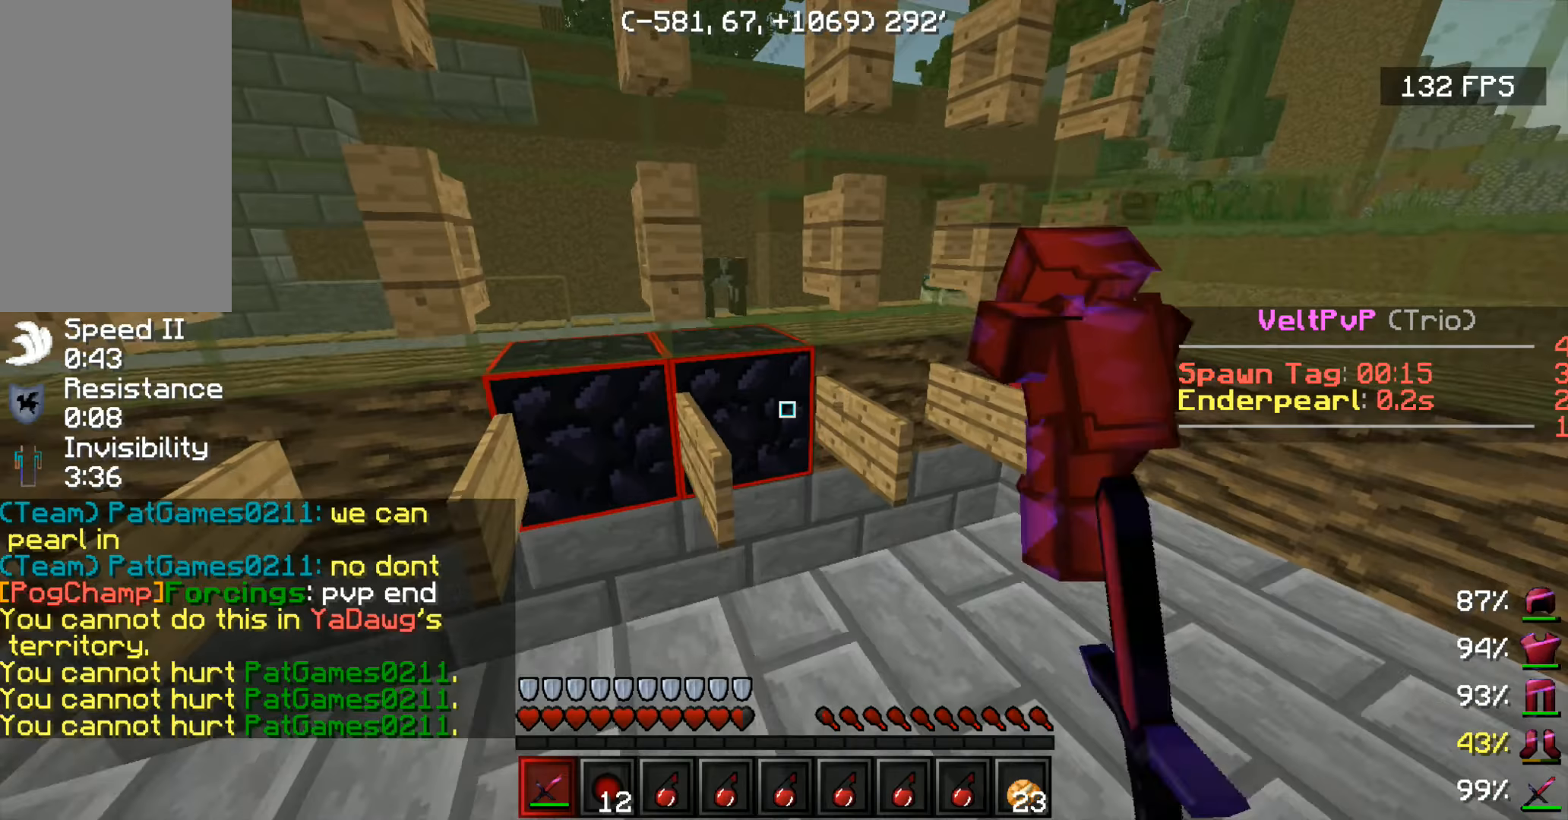
Gameplay with keyboard and mouse; each line is a JSON object with the keys and mouse buttons held at the frame after it (dt_ms = milliseconds from this image to that frame). "events" lists presses ("down") and releases ("up") of "a", "d", "s", "space", "w", "mouse_left" and "mouse_right" between this image and that frame as [ms after this image, input, new state], when the widget could be followed in between. "mouse_left", "mouse_right" = the "left", "right" buttons of the "mouse" list. No other keys are recorded. Fast repeated clicks can show as one long hold. Mouse movement is not recorded.
{"dt_ms": 250, "keys": ["s"], "mouse": [], "events": [[133, "mouse_left", "up"]]}
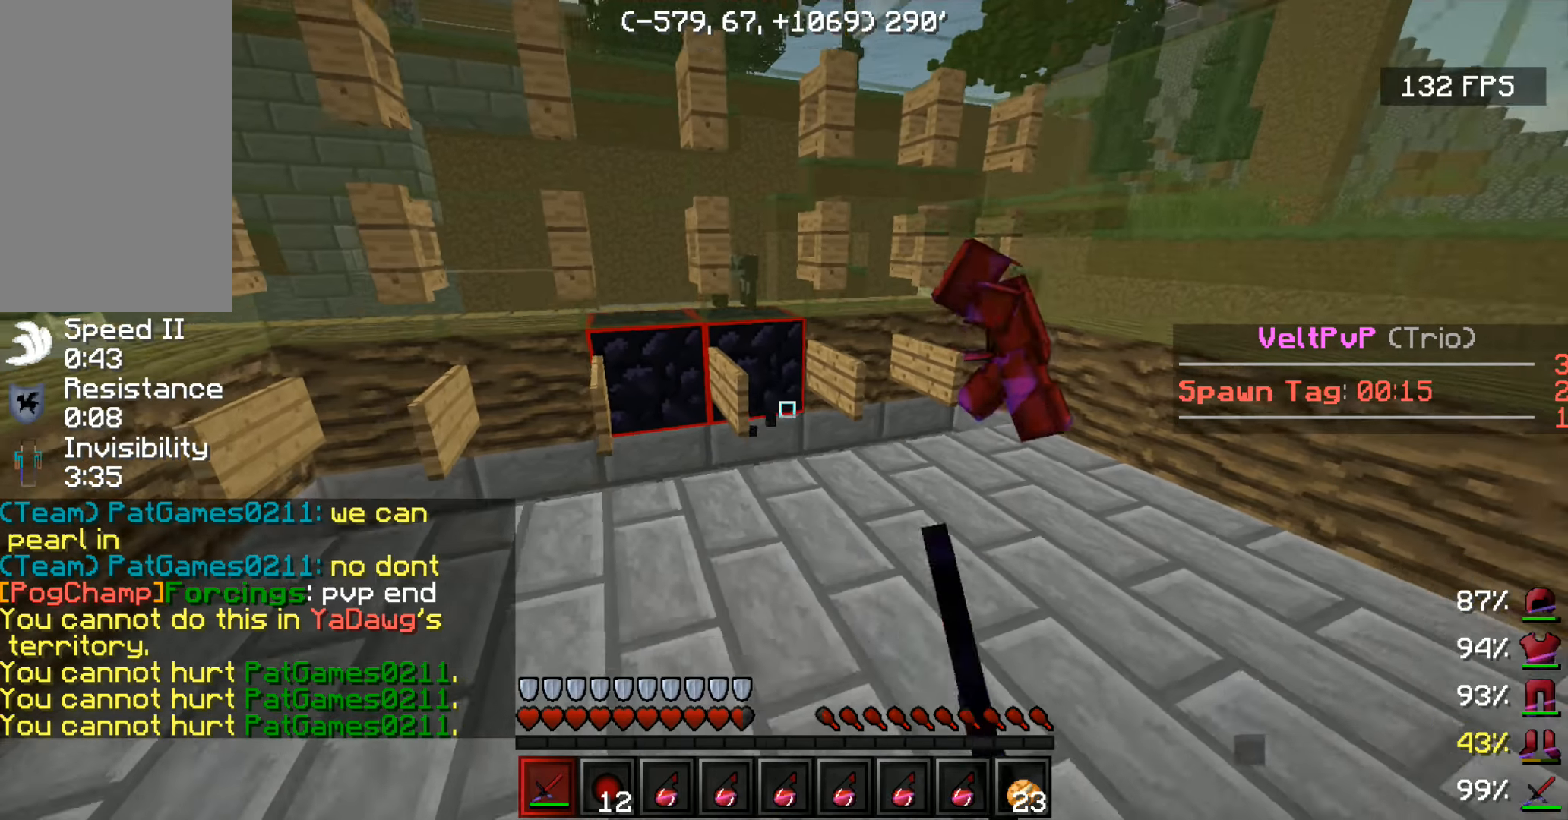
{"dt_ms": 500, "keys": ["w"], "mouse": [], "events": [[33, "s", "up"], [167, "w", "down"], [283, "w", "up"], [333, "w", "down"]]}
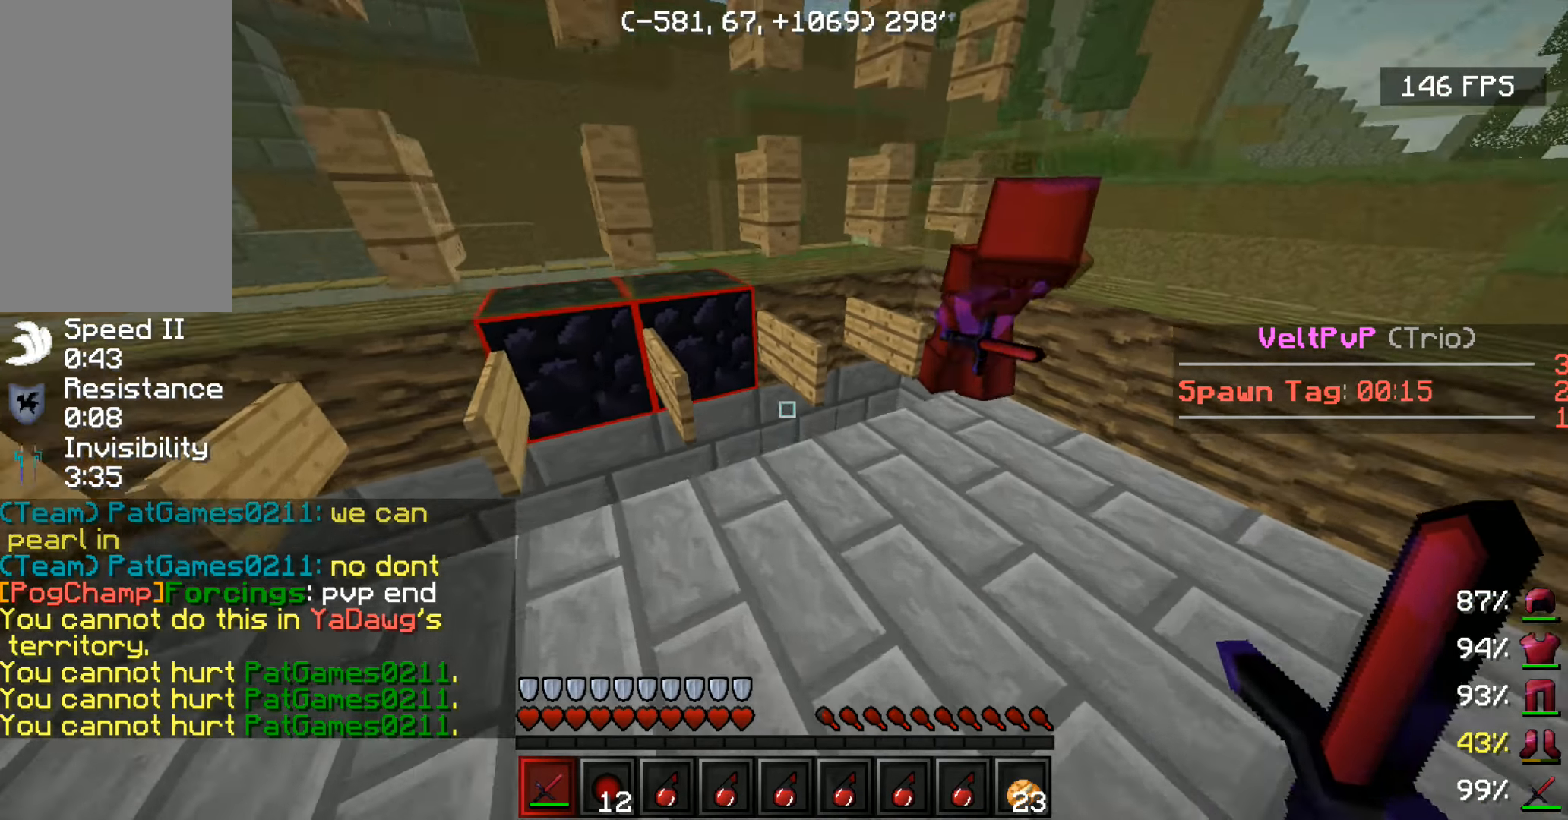
{"dt_ms": 500, "keys": ["w"], "mouse": [], "events": []}
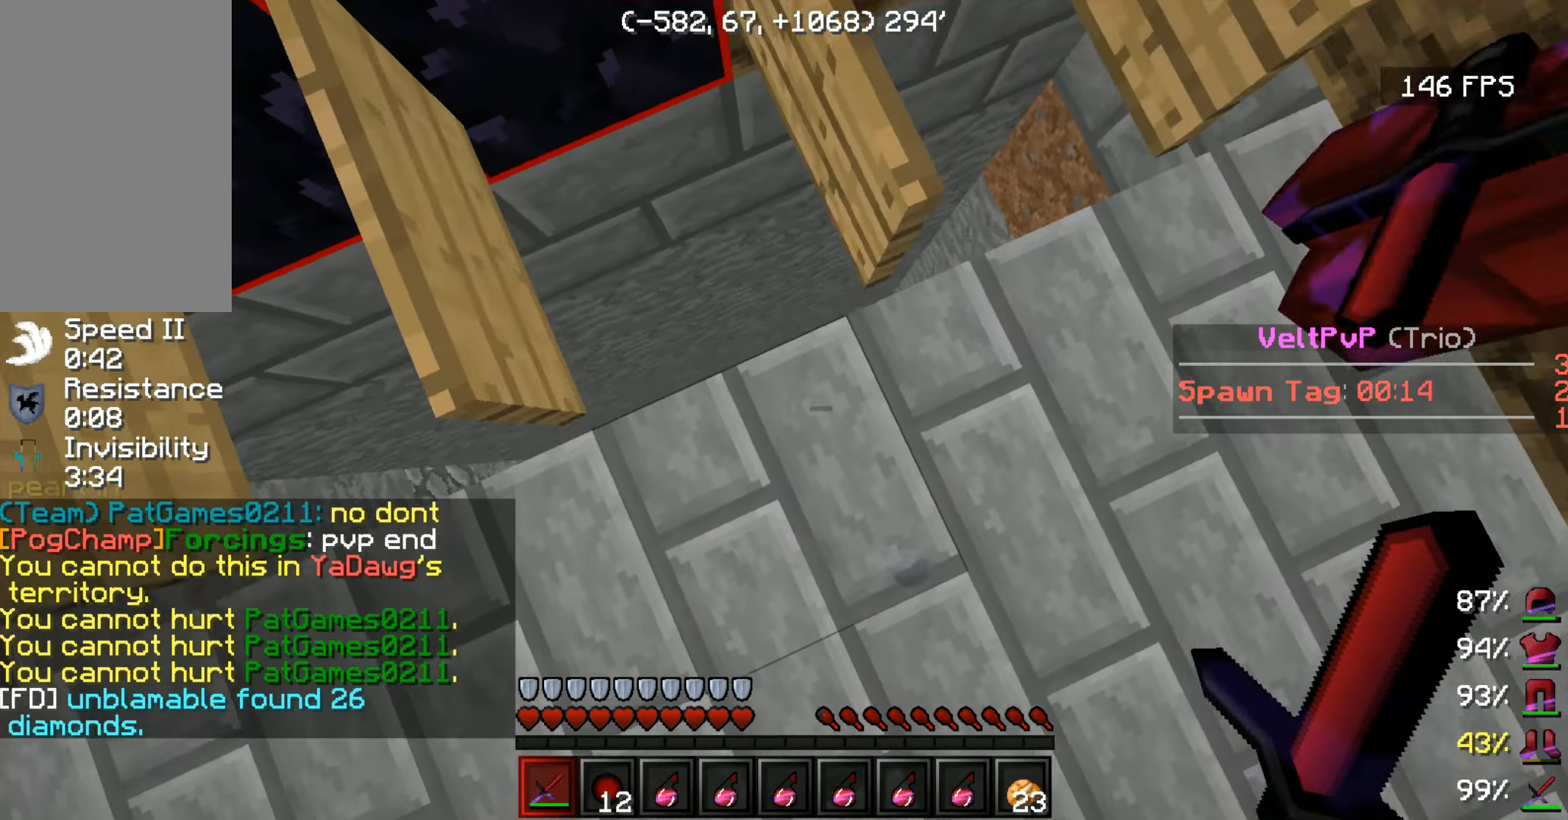
{"dt_ms": 500, "keys": [], "mouse": [], "events": [[433, "w", "up"]]}
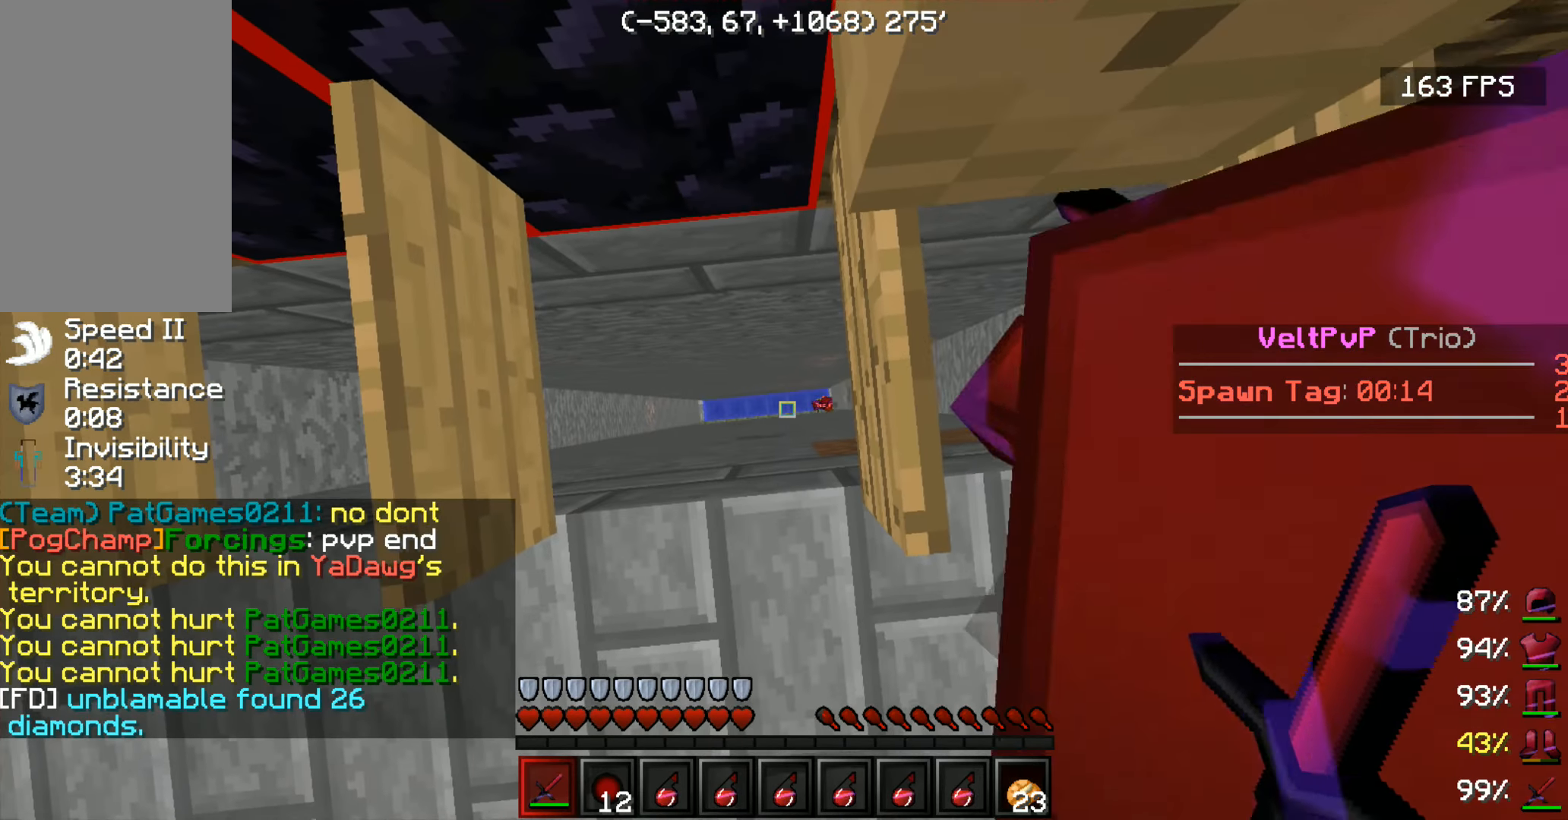
{"dt_ms": 500, "keys": ["a"], "mouse": [], "events": [[333, "a", "down"]]}
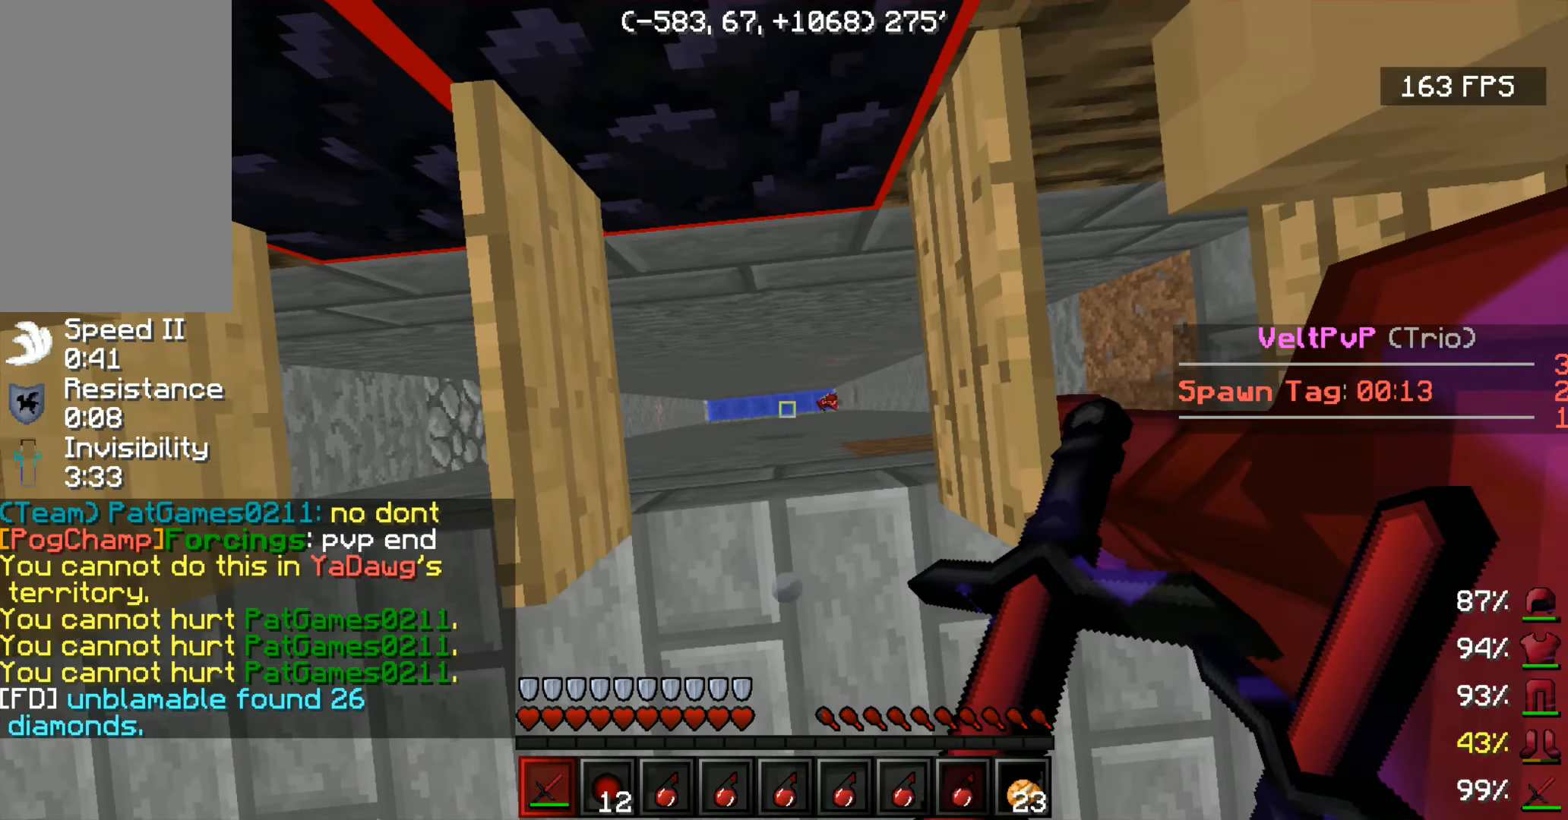
{"dt_ms": 500, "keys": ["s"], "mouse": [], "events": [[67, "a", "up"], [483, "s", "down"]]}
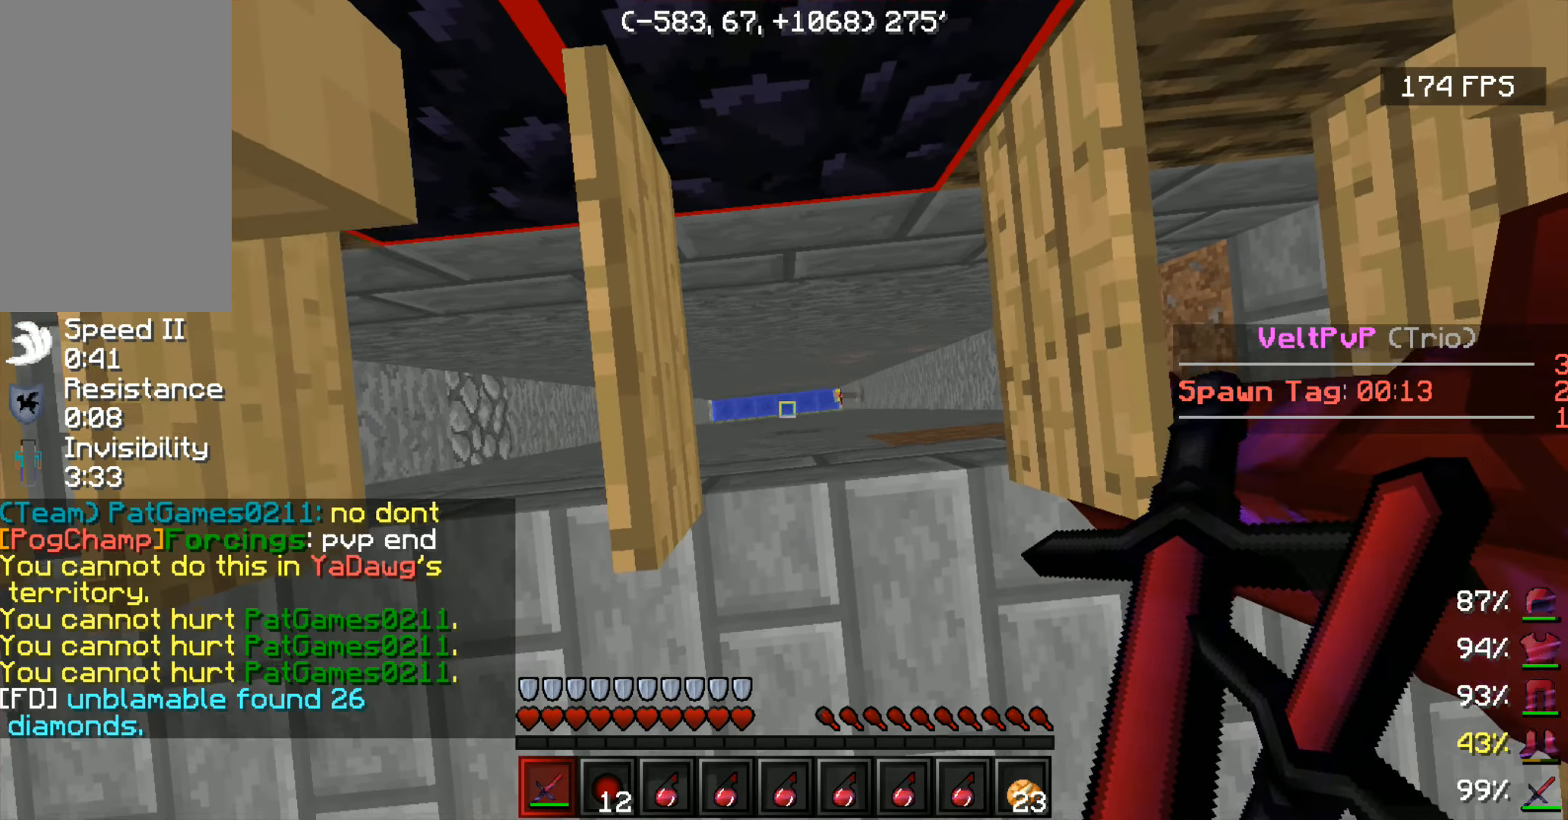
{"dt_ms": 500, "keys": ["s"], "mouse": [], "events": []}
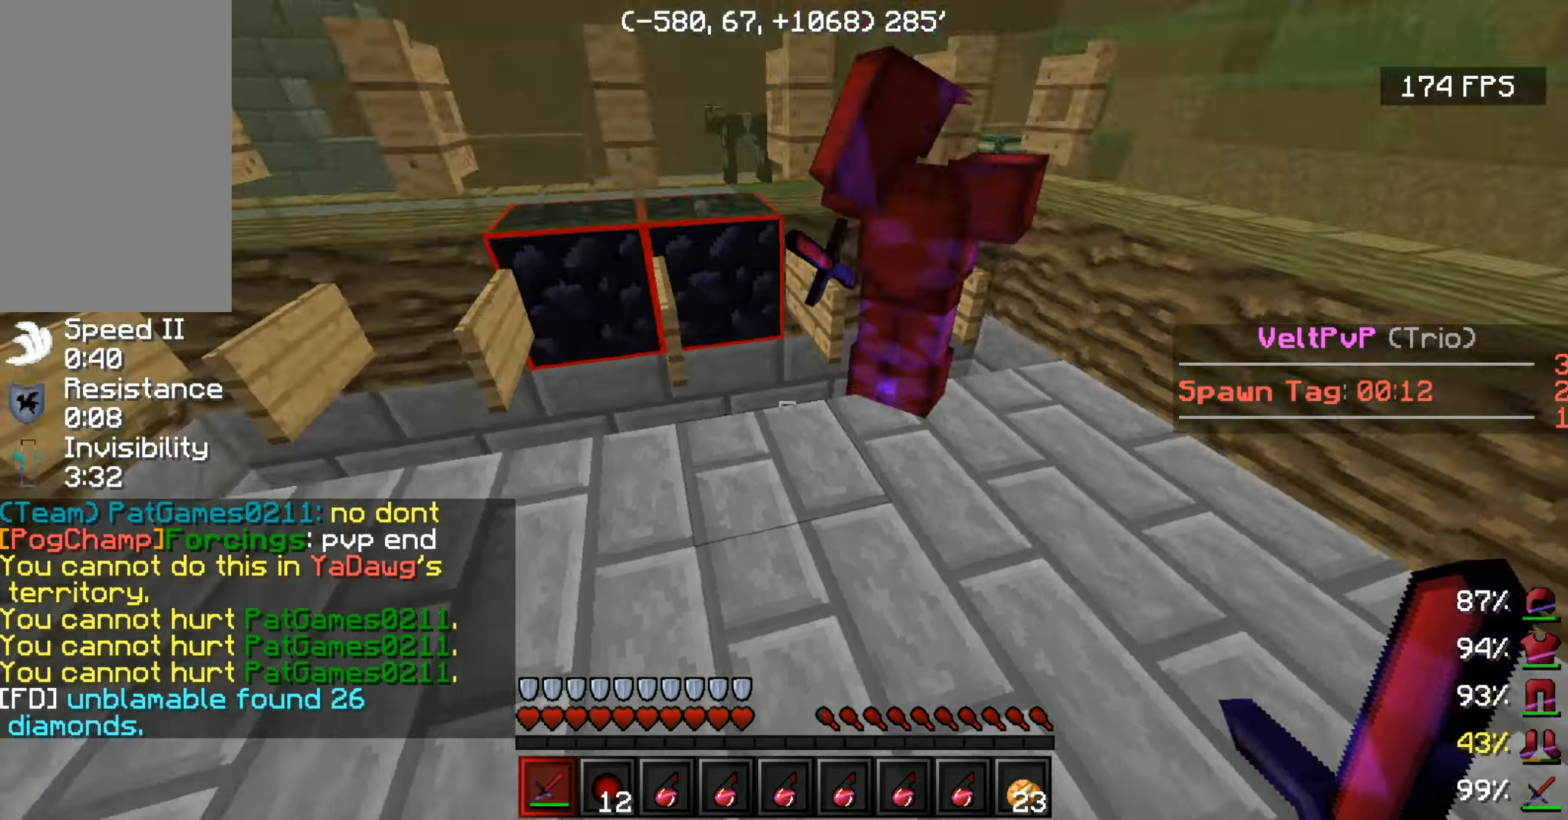
{"dt_ms": 500, "keys": ["s"], "mouse": [], "events": [[283, "mouse_left", "down"], [283, "mouse_right", "down"], [433, "mouse_right", "up"], [483, "mouse_left", "up"]]}
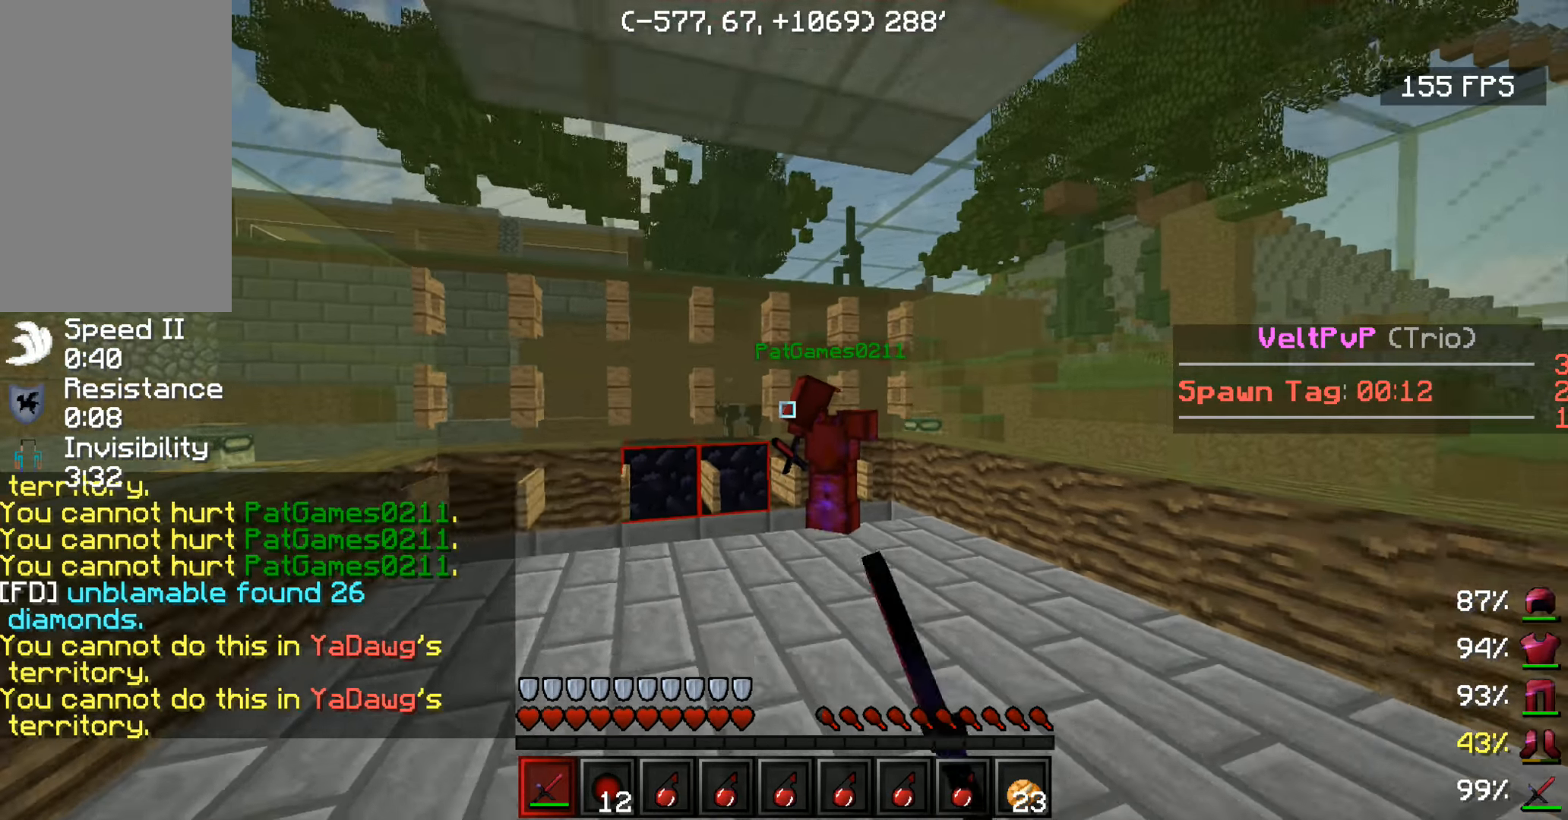
{"dt_ms": 500, "keys": ["s"], "mouse": [], "events": [[183, "mouse_left", "down"], [367, "mouse_left", "up"]]}
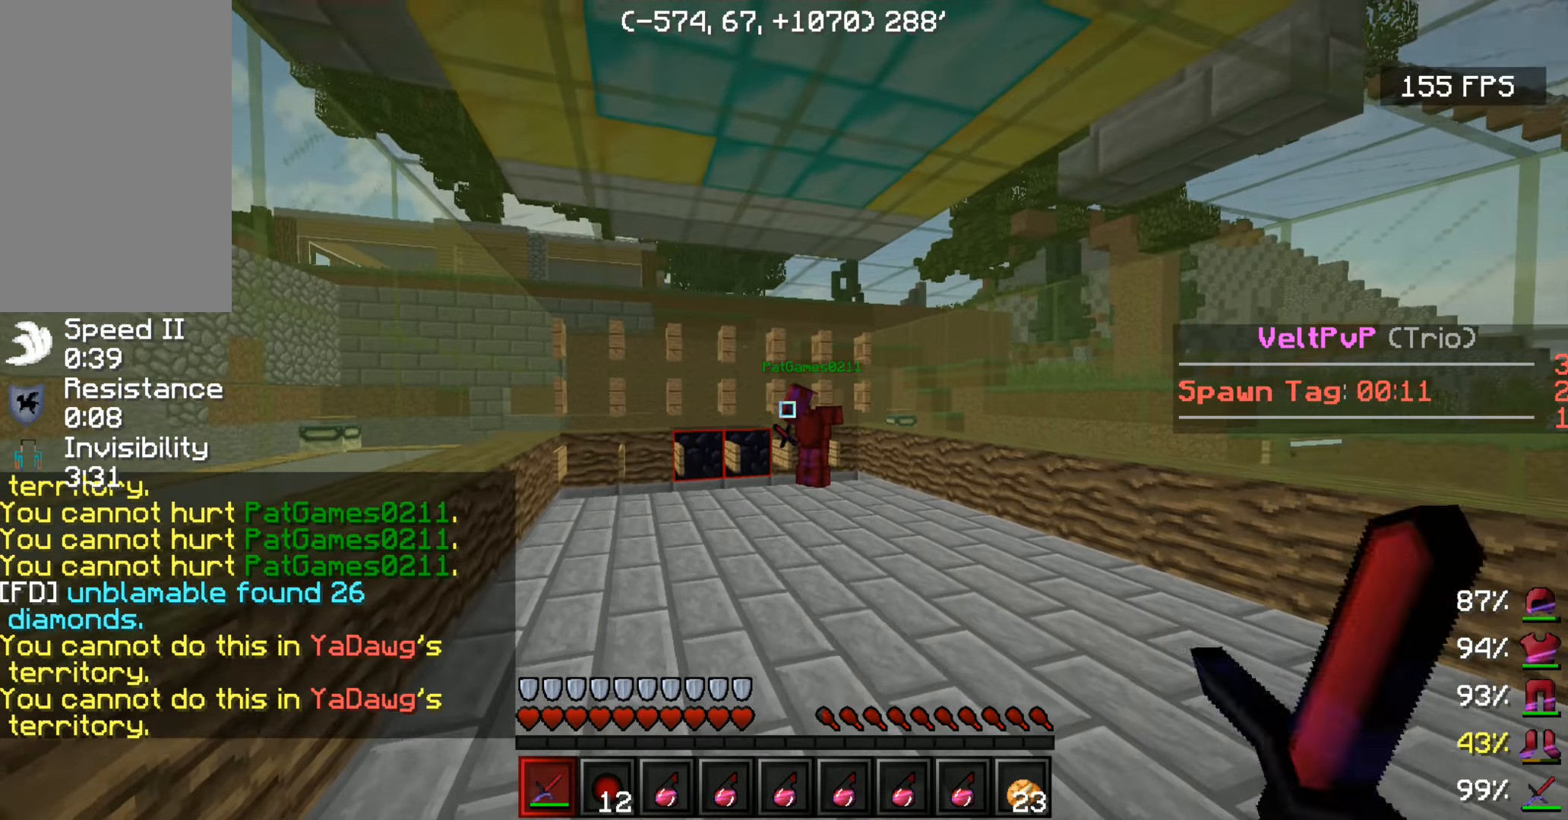
{"dt_ms": 500, "keys": [], "mouse": [], "events": [[33, "mouse_left", "down"], [167, "mouse_left", "up"], [167, "s", "up"], [267, "w", "down"], [317, "mouse_left", "down"], [383, "w", "up"], [467, "mouse_left", "up"]]}
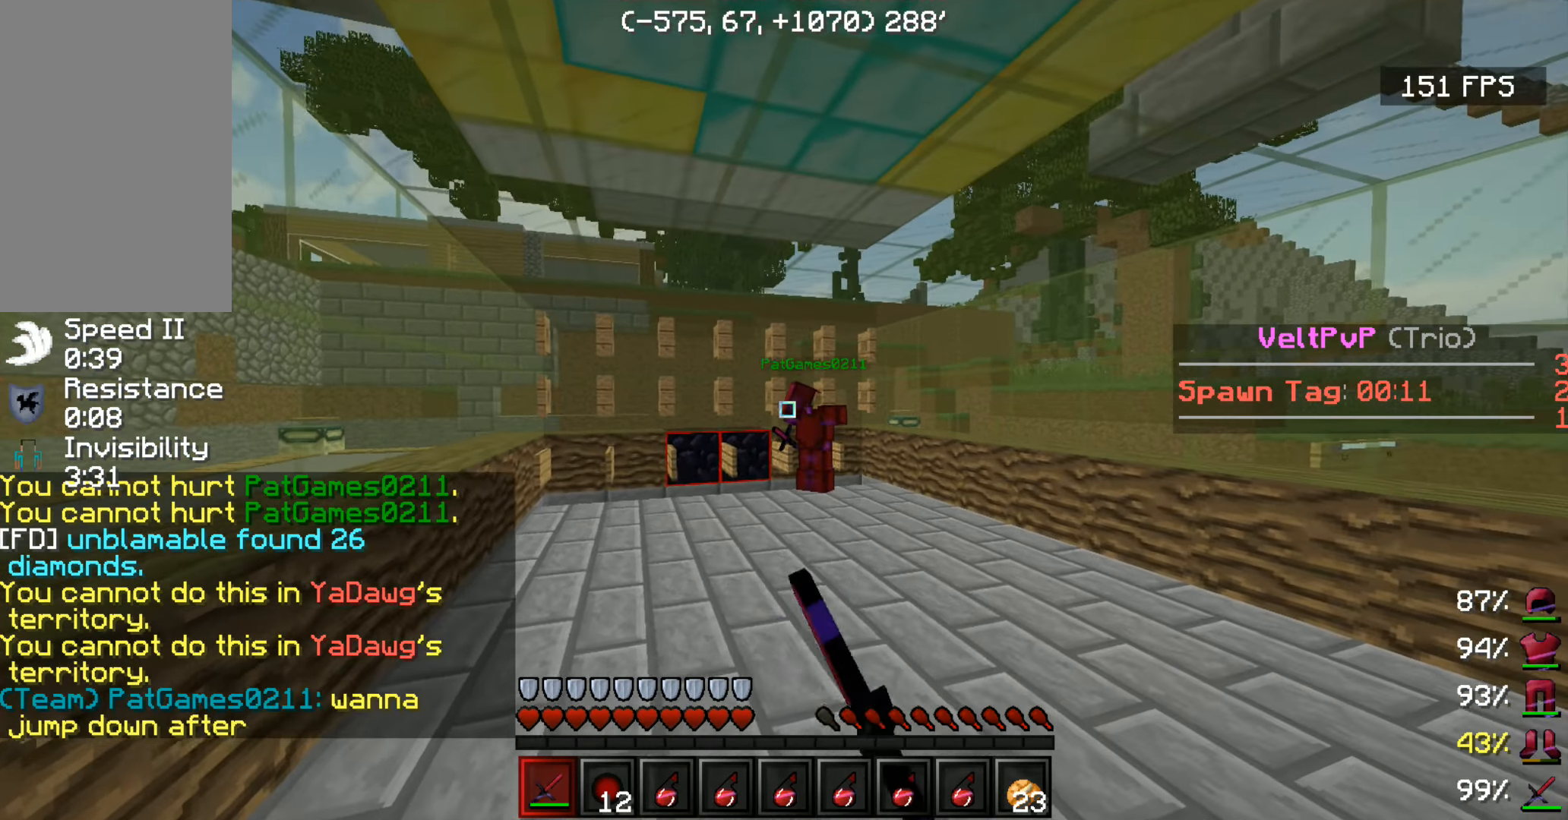
{"dt_ms": 484, "keys": [], "mouse": [], "events": [[33, "mouse_left", "down"], [83, "d", "down"], [233, "mouse_left", "up"], [334, "mouse_left", "down"], [484, "d", "up"], [484, "mouse_left", "up"]]}
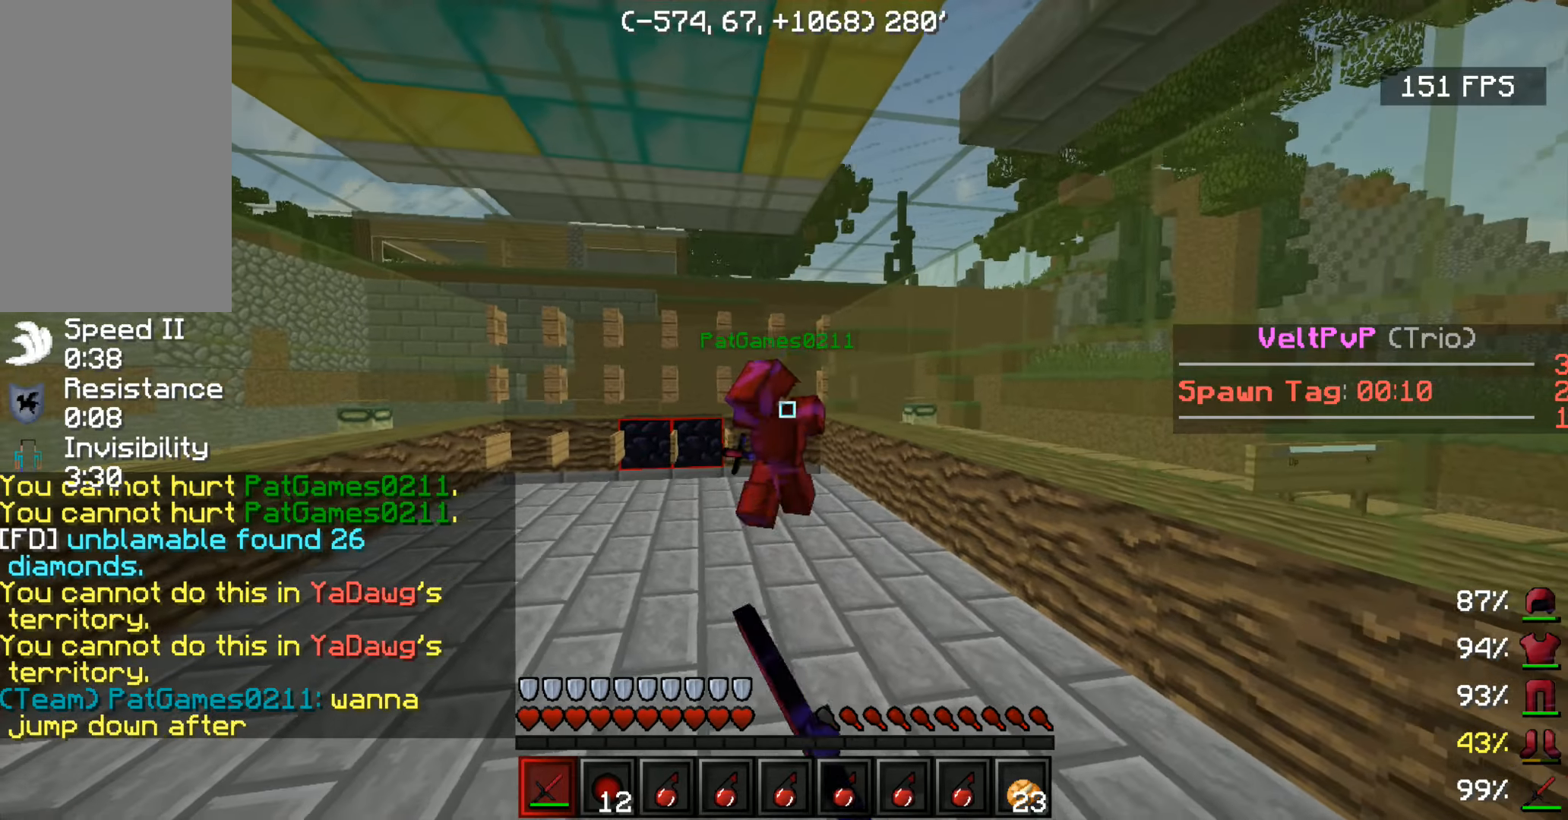
{"dt_ms": 500, "keys": [], "mouse": [], "events": [[133, "mouse_left", "down"], [183, "a", "down"], [233, "mouse_left", "up"], [350, "a", "up"], [400, "mouse_left", "down"], [483, "mouse_left", "up"]]}
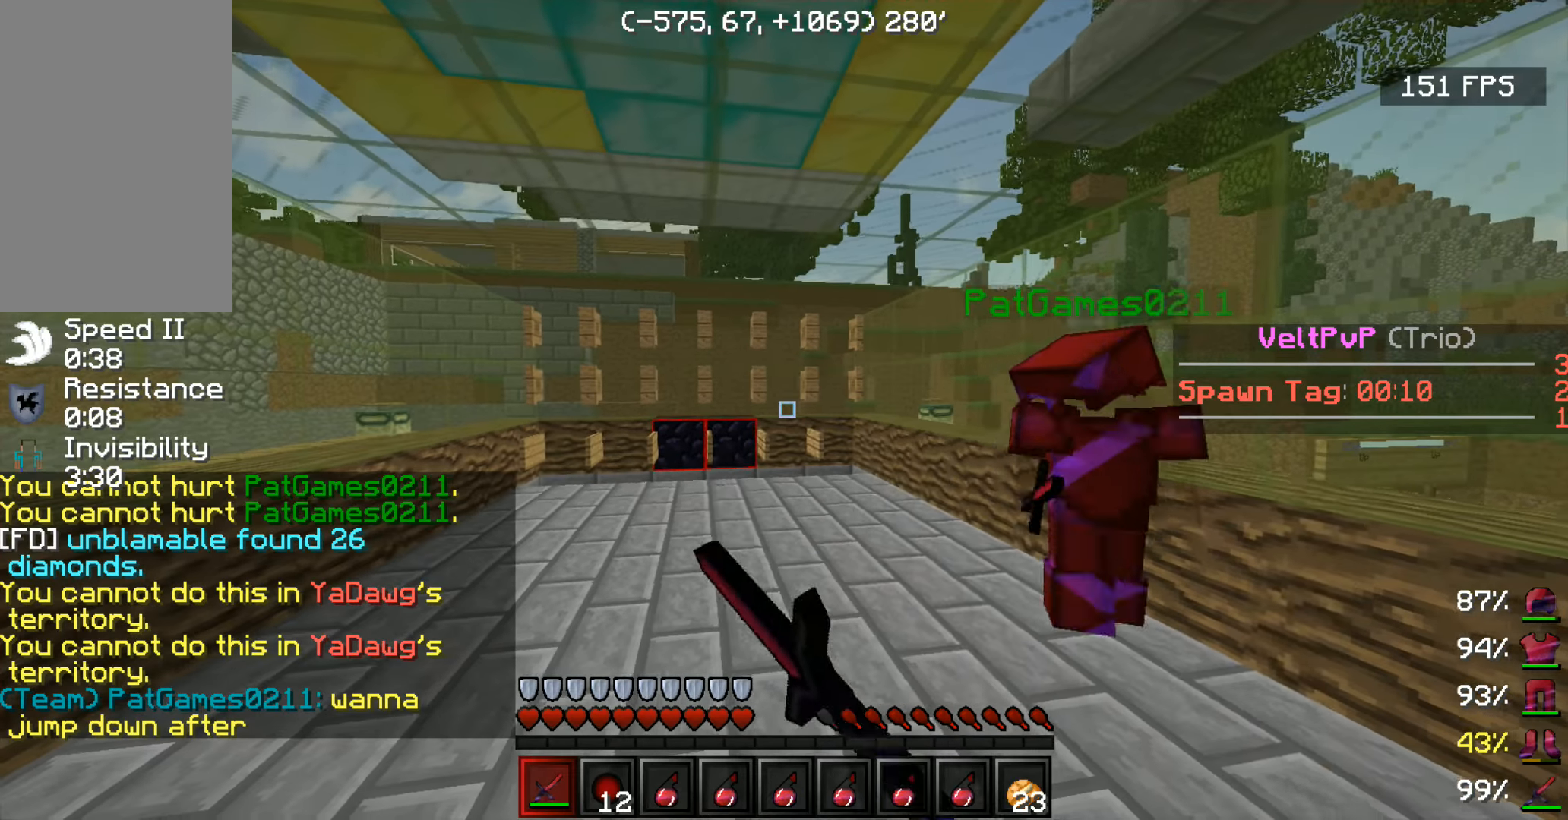
{"dt_ms": 500, "keys": ["a"], "mouse": [], "events": [[50, "d", "down"], [150, "mouse_left", "down"], [250, "d", "up"], [250, "mouse_left", "up"], [300, "a", "down"], [400, "mouse_left", "down"], [483, "mouse_left", "up"]]}
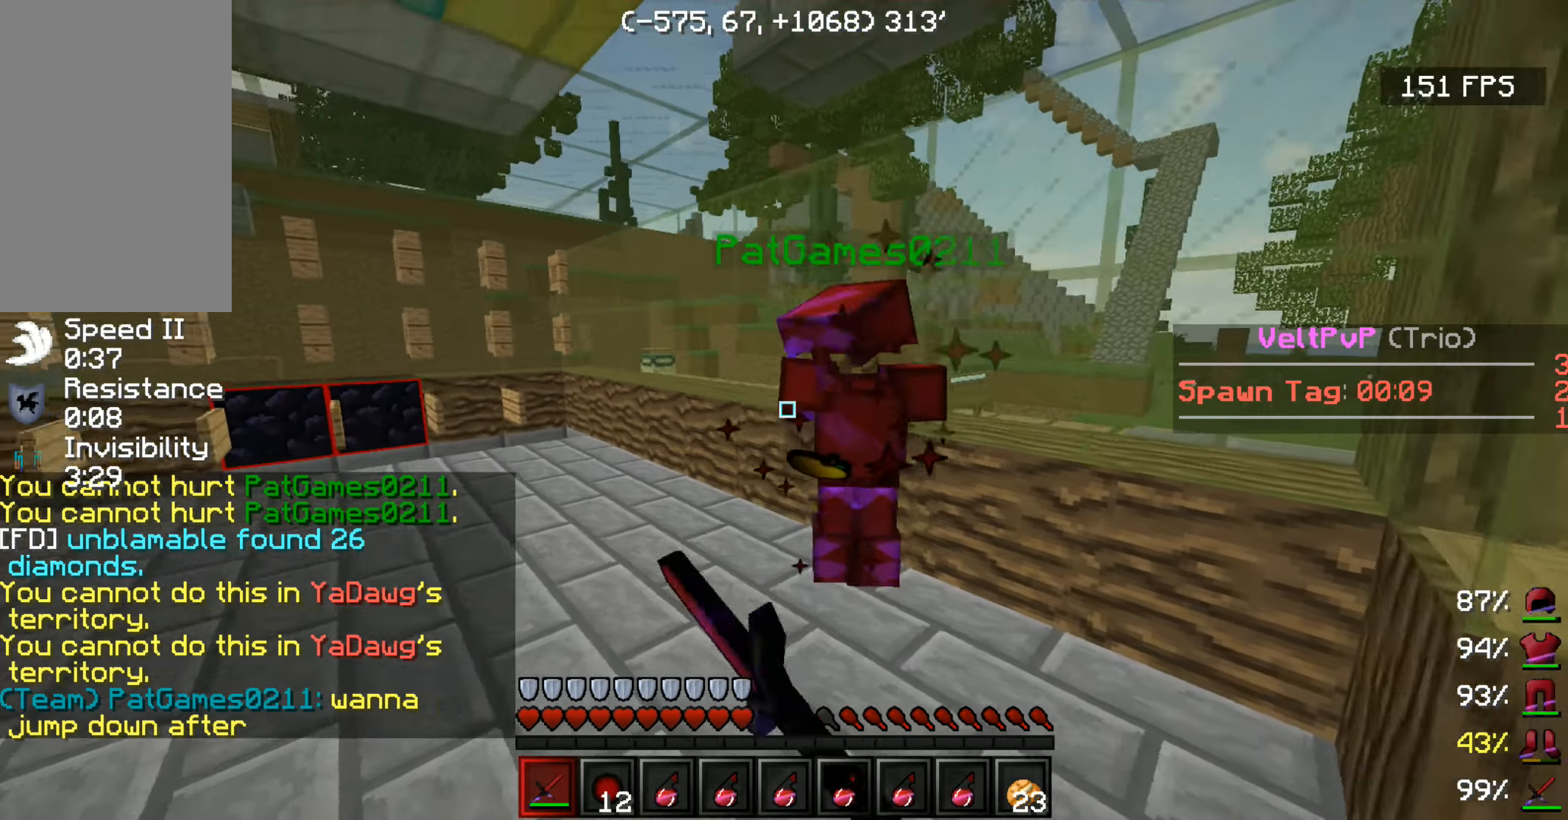
{"dt_ms": 500, "keys": ["s"], "mouse": ["left"], "events": [[50, "a", "up"], [83, "mouse_left", "down"], [250, "mouse_left", "up"], [283, "mouse_left", "down"], [433, "mouse_left", "up"], [433, "s", "down"], [483, "mouse_left", "down"]]}
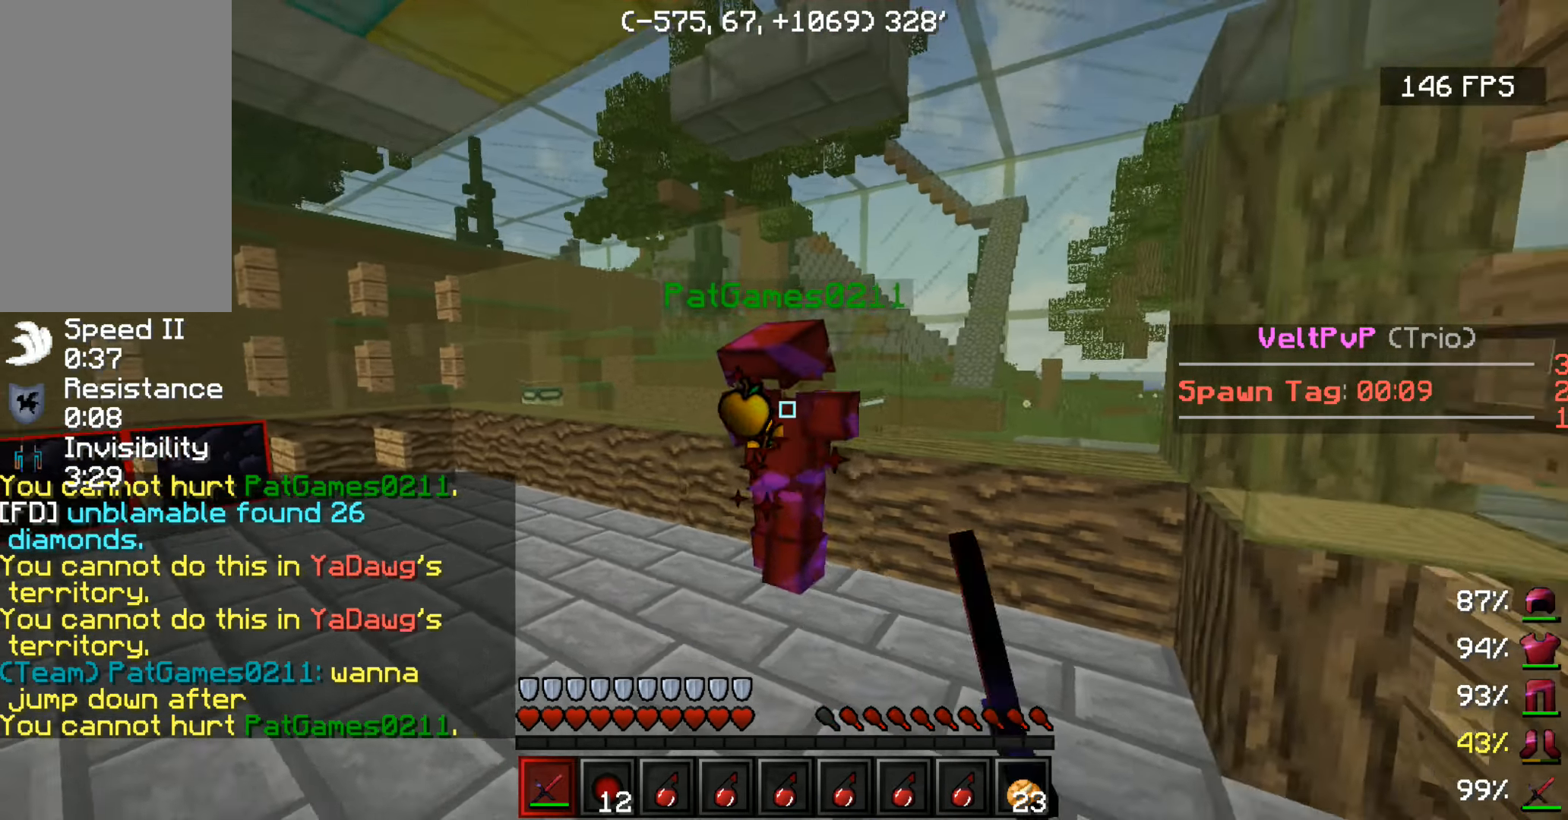
{"dt_ms": 500, "keys": [], "mouse": [], "events": [[150, "mouse_left", "up"], [150, "s", "up"], [183, "a", "down"], [300, "mouse_left", "down"], [333, "a", "up"], [383, "mouse_left", "up"]]}
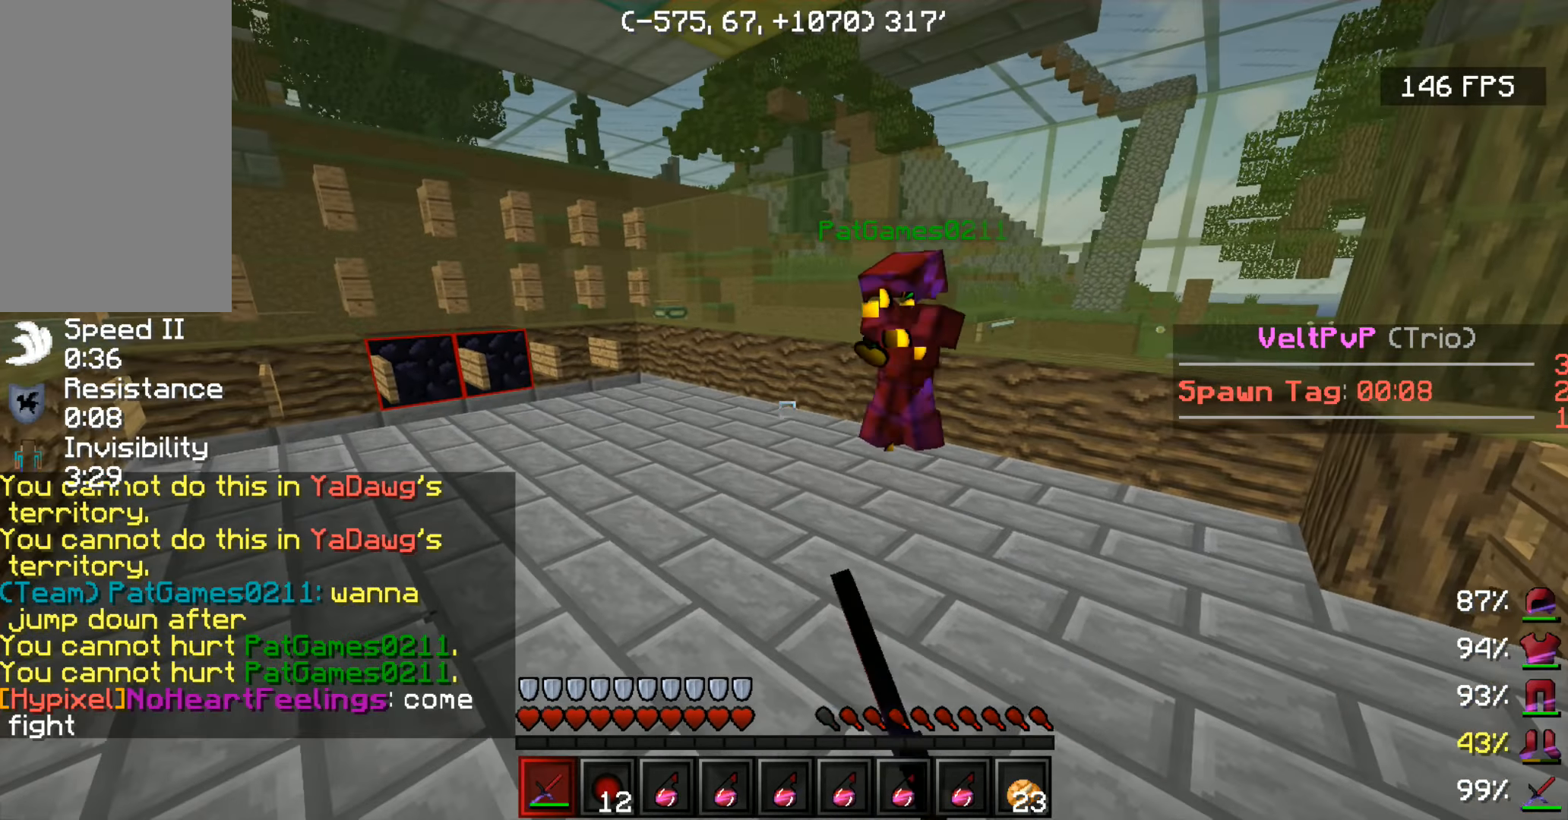
{"dt_ms": 500, "keys": [], "mouse": ["left"], "events": [[150, "mouse_left", "down"], [300, "mouse_left", "up"], [500, "mouse_left", "down"]]}
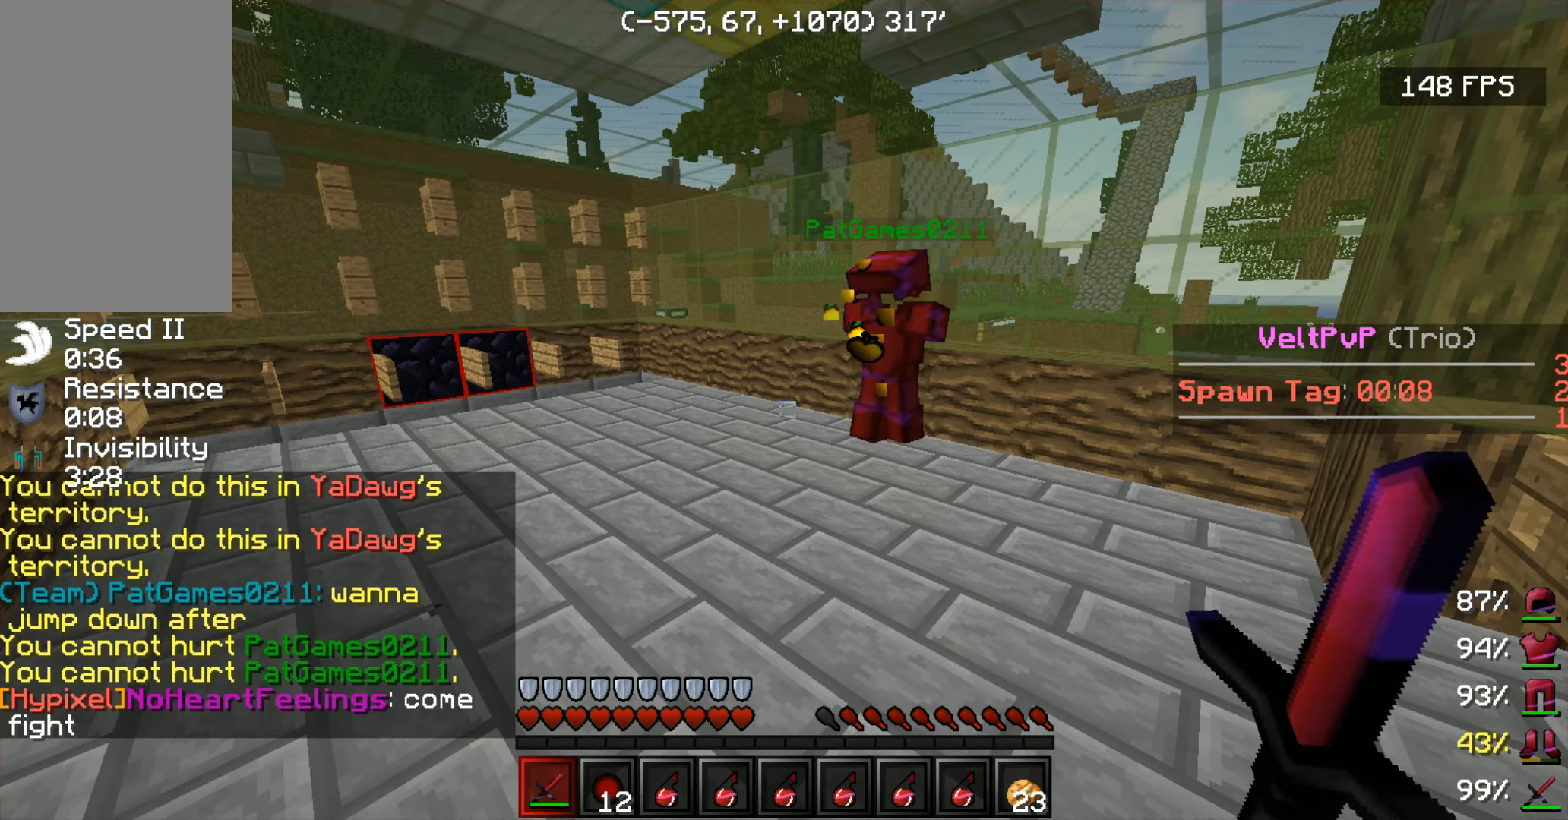
{"dt_ms": 500, "keys": [], "mouse": [], "events": [[150, "mouse_left", "up"], [283, "mouse_left", "down"], [450, "mouse_left", "up"]]}
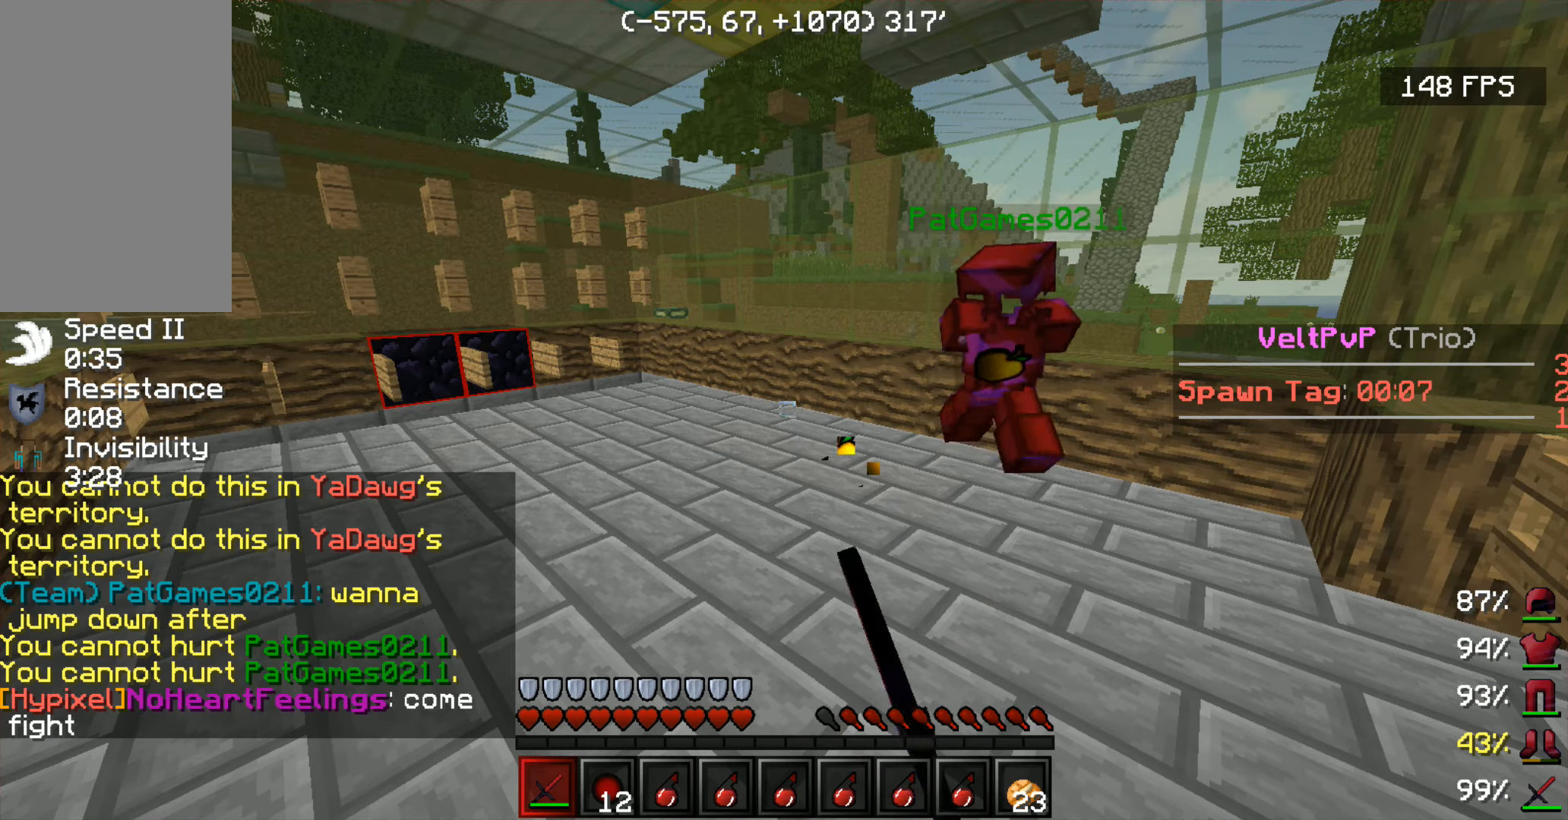
{"dt_ms": 500, "keys": [], "mouse": ["left"], "events": [[100, "mouse_left", "down"], [250, "mouse_left", "up"], [400, "mouse_left", "down"]]}
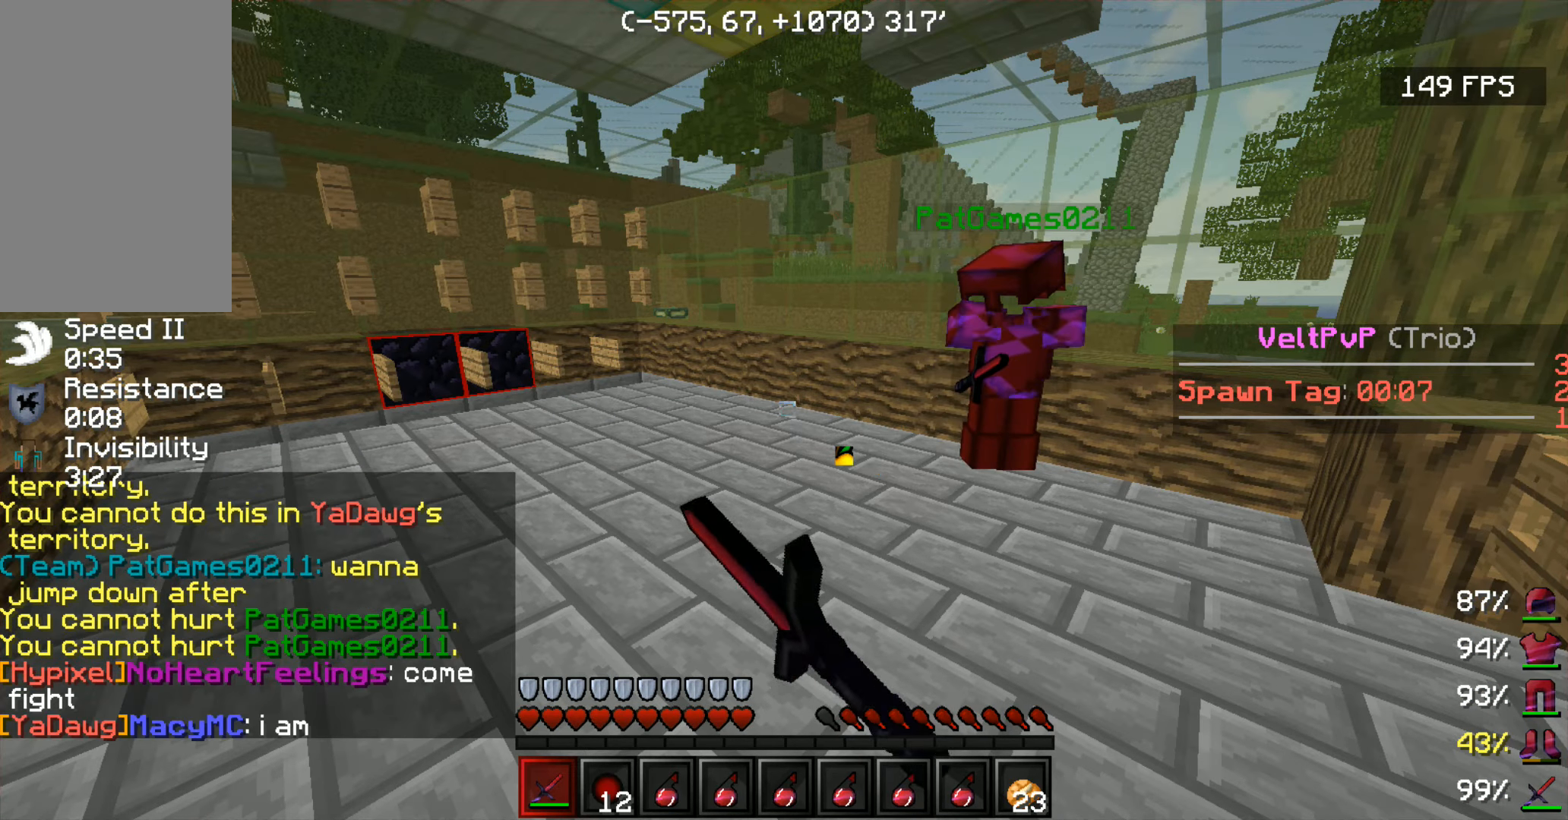
{"dt_ms": 500, "keys": [], "mouse": ["left"], "events": [[50, "mouse_left", "up"], [150, "mouse_left", "down"], [300, "mouse_left", "up"], [450, "mouse_left", "down"]]}
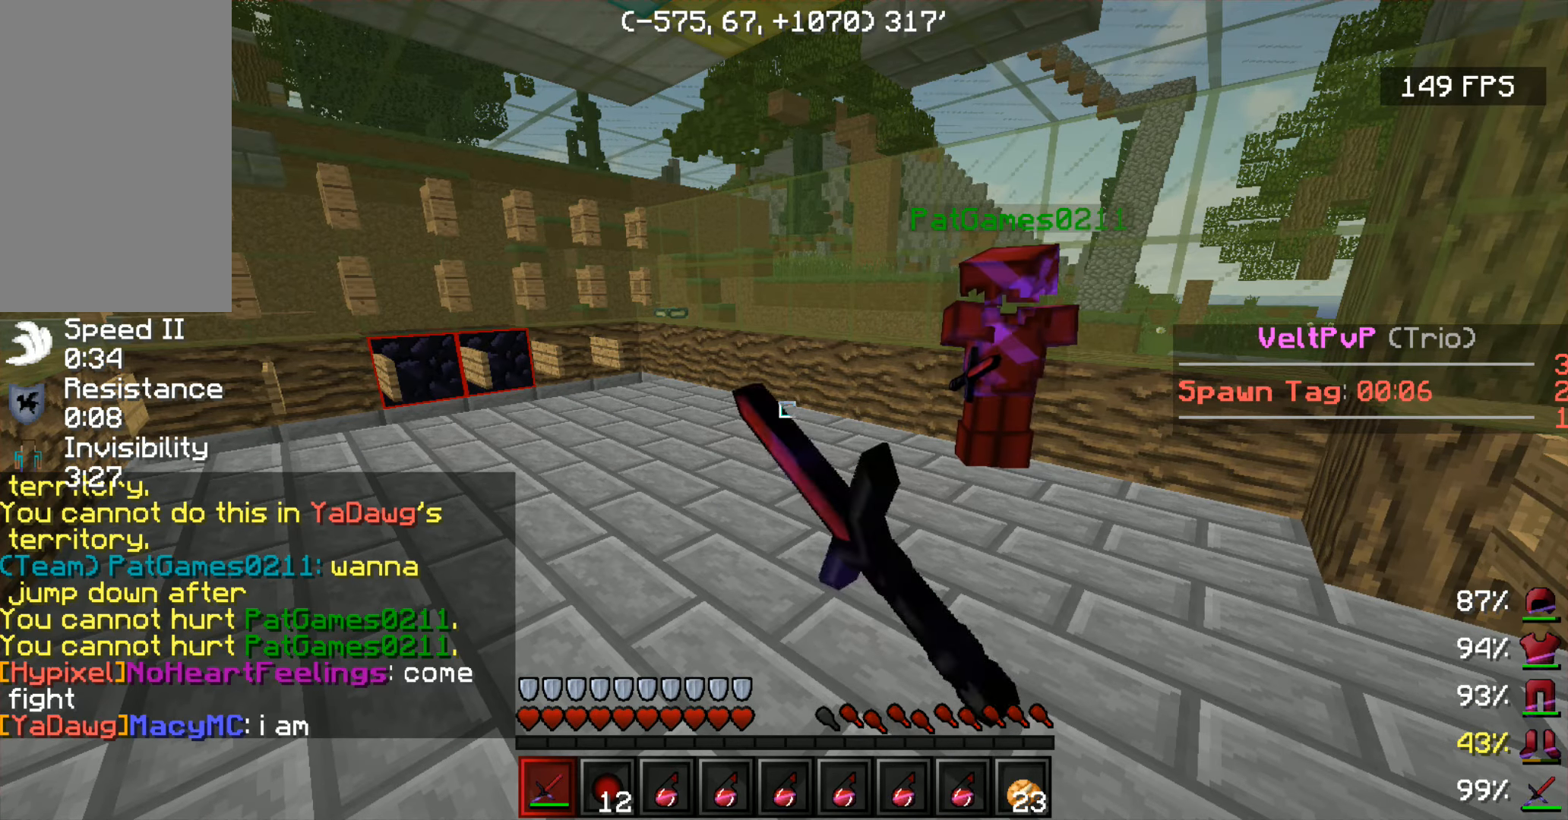
{"dt_ms": 500, "keys": [], "mouse": ["left"], "events": [[33, "mouse_left", "up"], [200, "mouse_left", "down"], [333, "mouse_left", "up"], [483, "mouse_left", "down"]]}